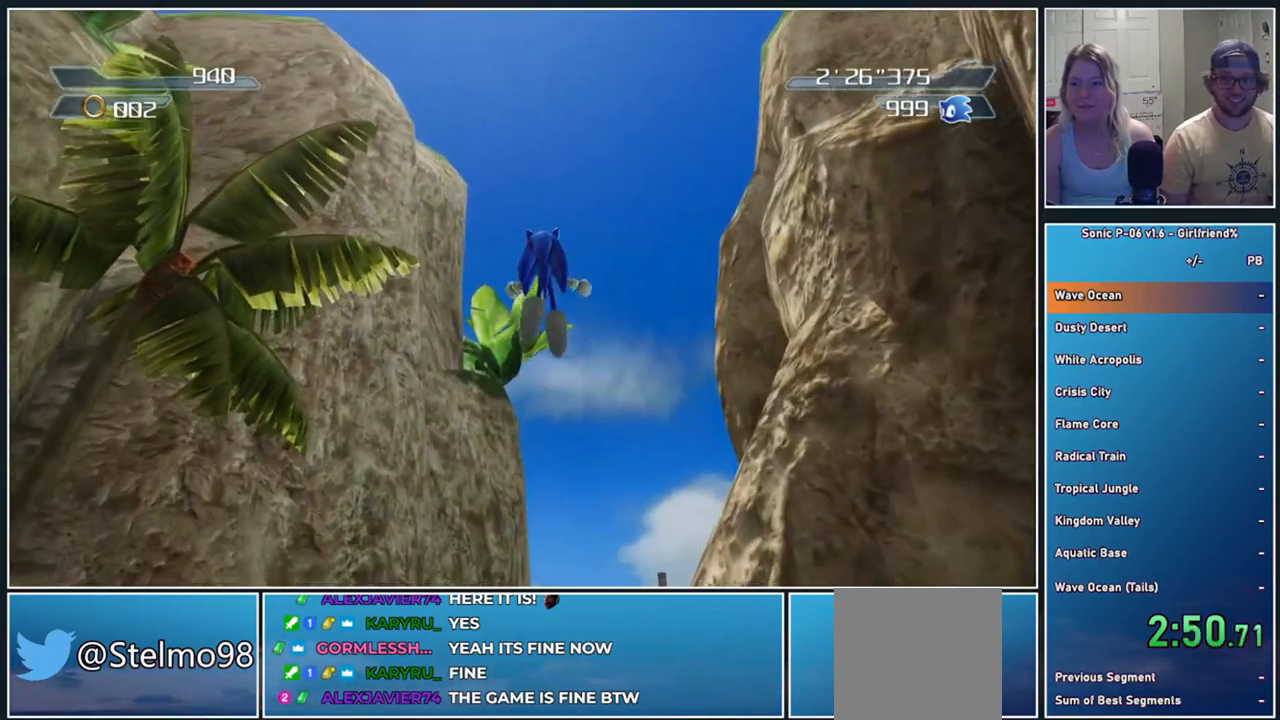
Gameplay with a controller (Xbox layout); each line is a JSON object with the inputs held at the frame after it. "events" lists button and stick changes between this image and that frame as [ms after this image, input, new state], when the widget could be followed in between. Not read: right_stick.
{"buttons": [], "left_stick": "up", "events": []}
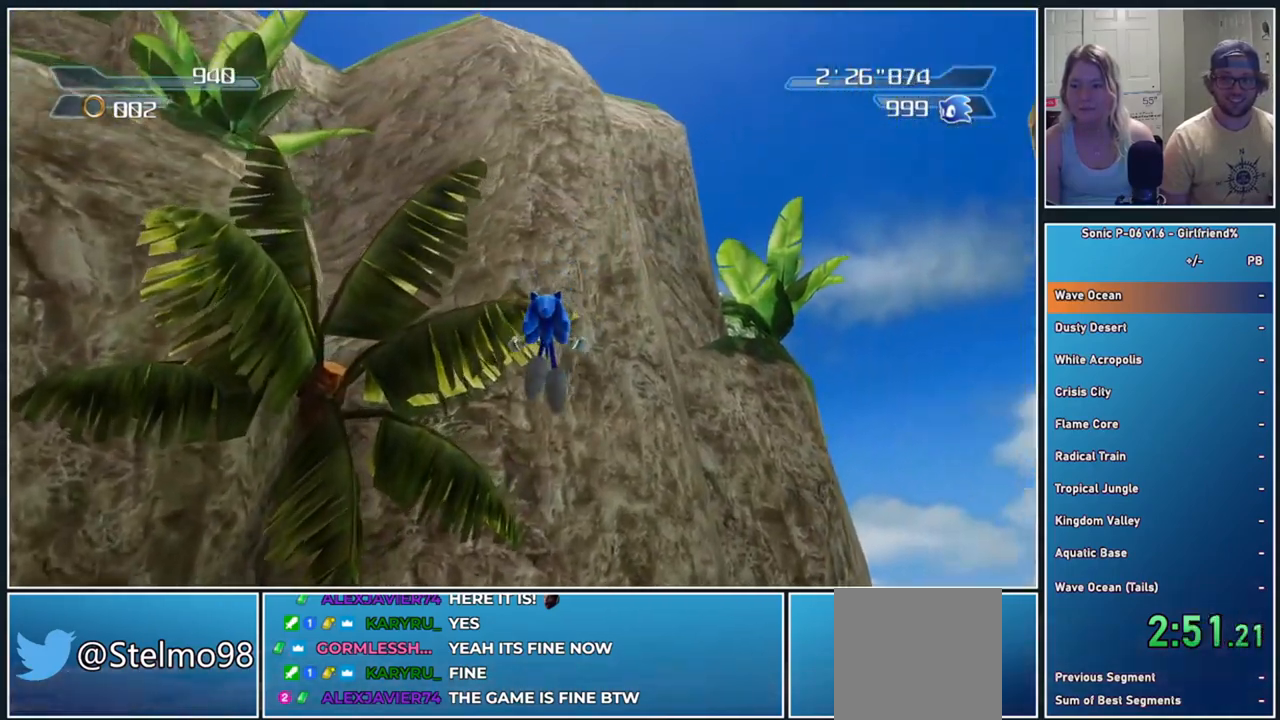
{"buttons": [], "left_stick": "up", "events": []}
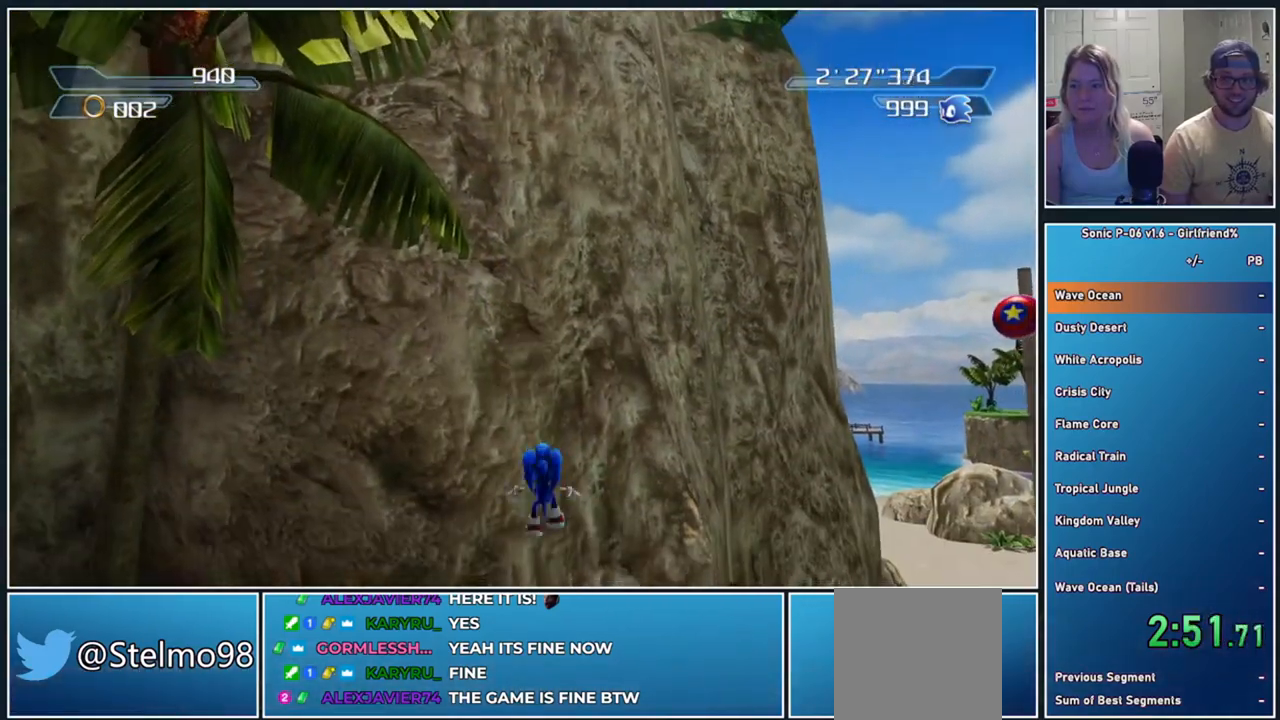
{"buttons": [], "left_stick": "up", "events": []}
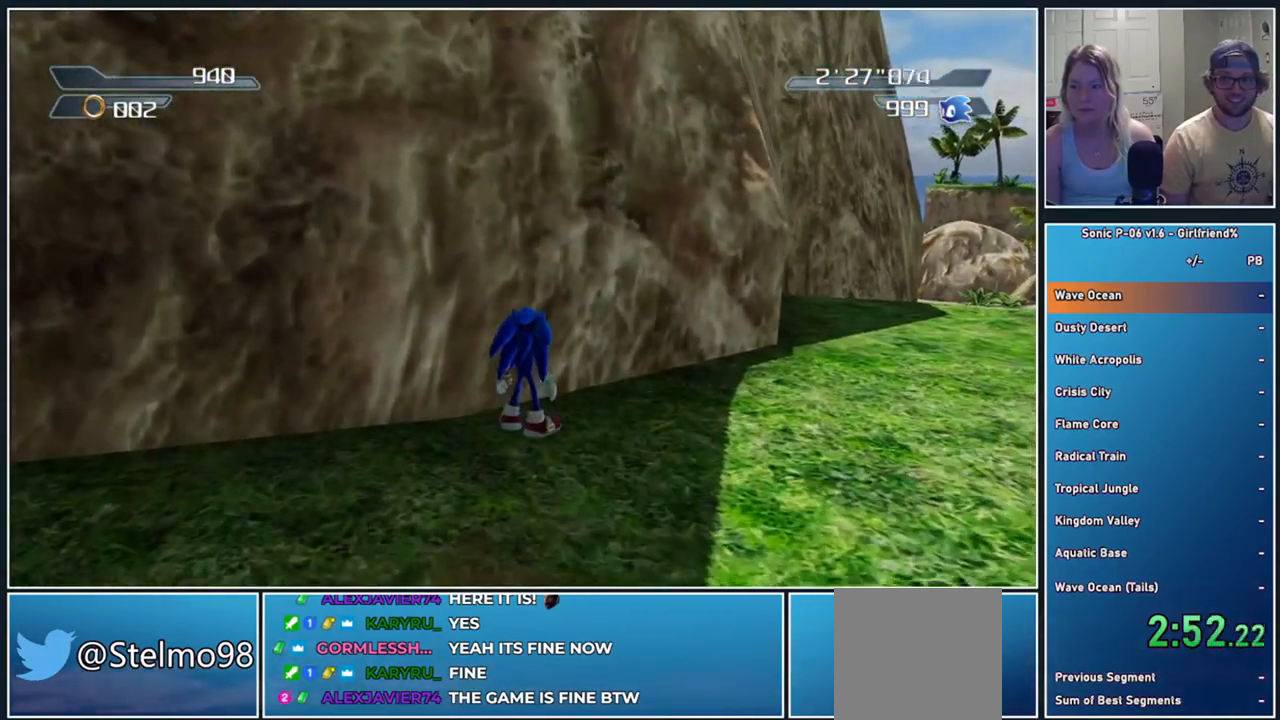
{"buttons": [], "left_stick": "up-right", "events": [[33, "left_stick", "up-right"]]}
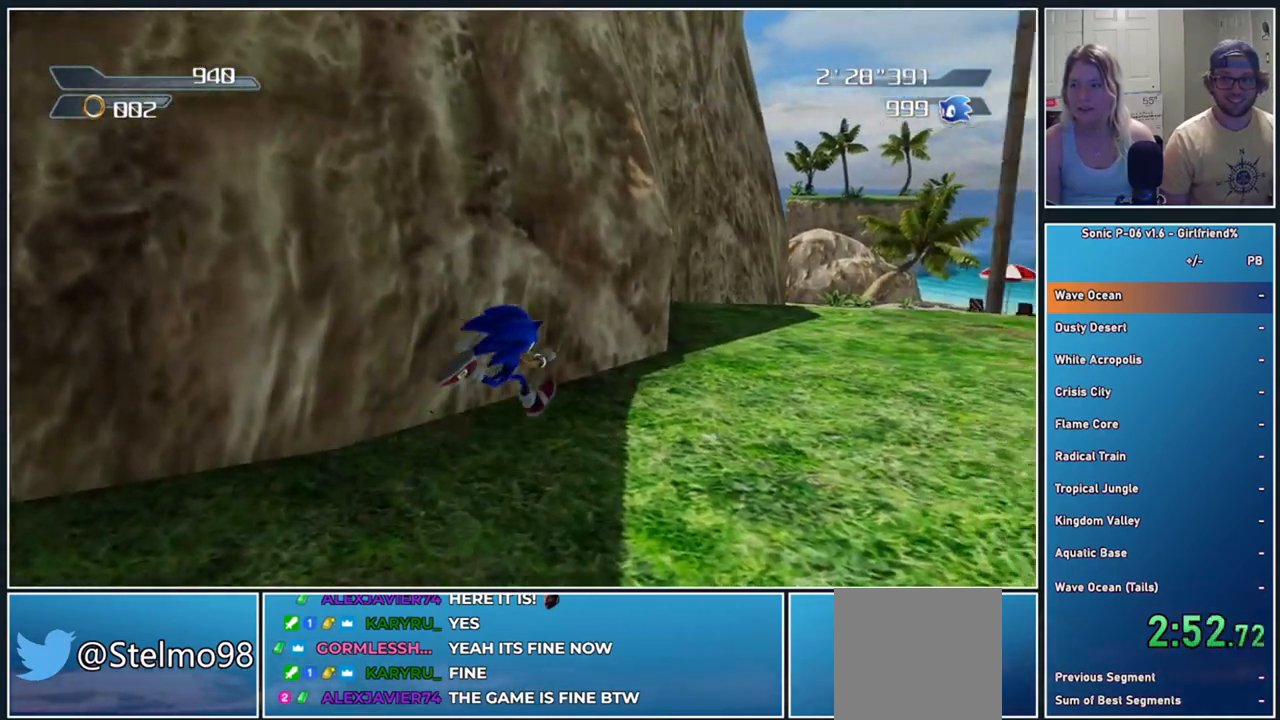
{"buttons": [], "left_stick": "center", "events": [[300, "left_stick", "center"]]}
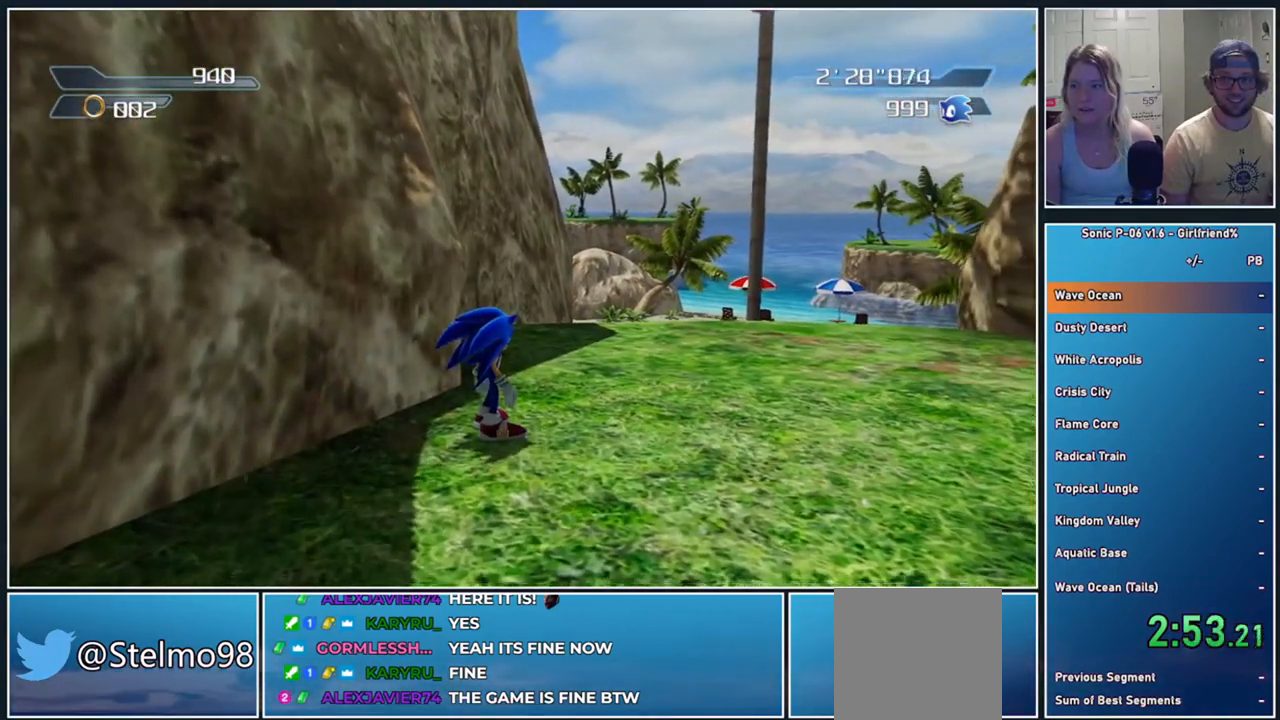
{"buttons": [], "left_stick": "up", "events": [[167, "left_stick", "up"]]}
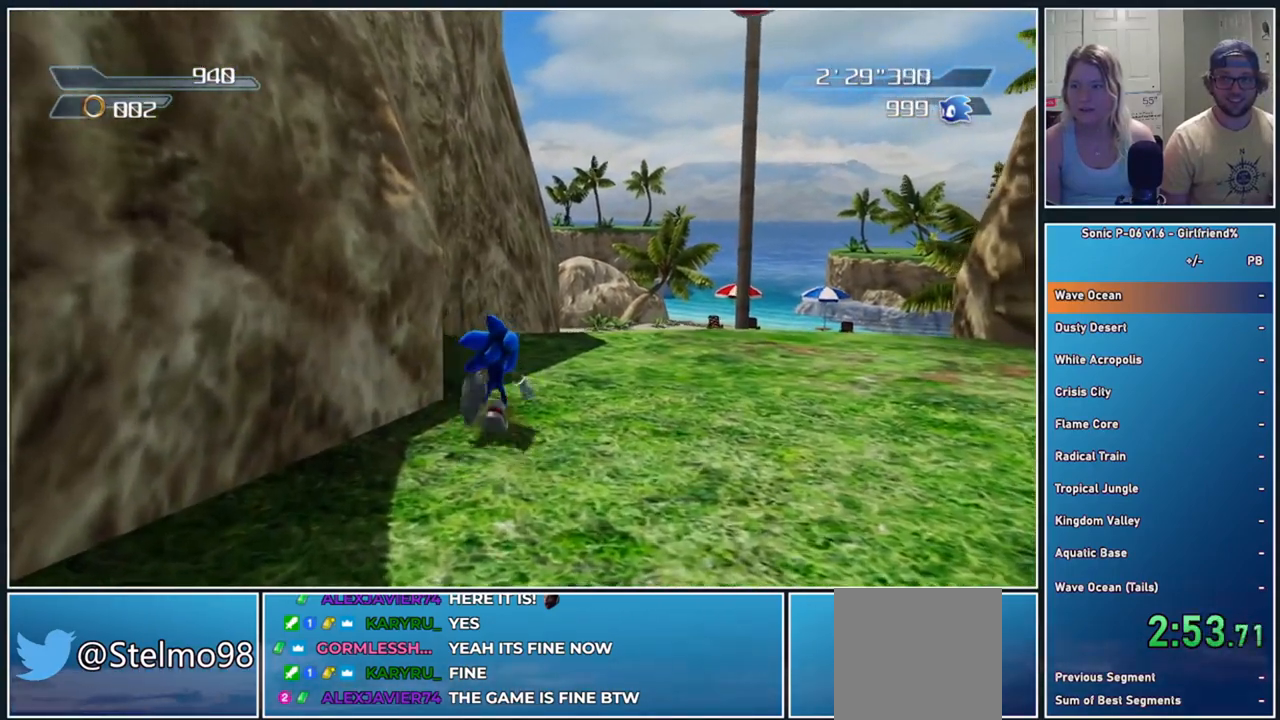
{"buttons": [], "left_stick": "center", "events": [[217, "left_stick", "up-right"], [333, "left_stick", "center"]]}
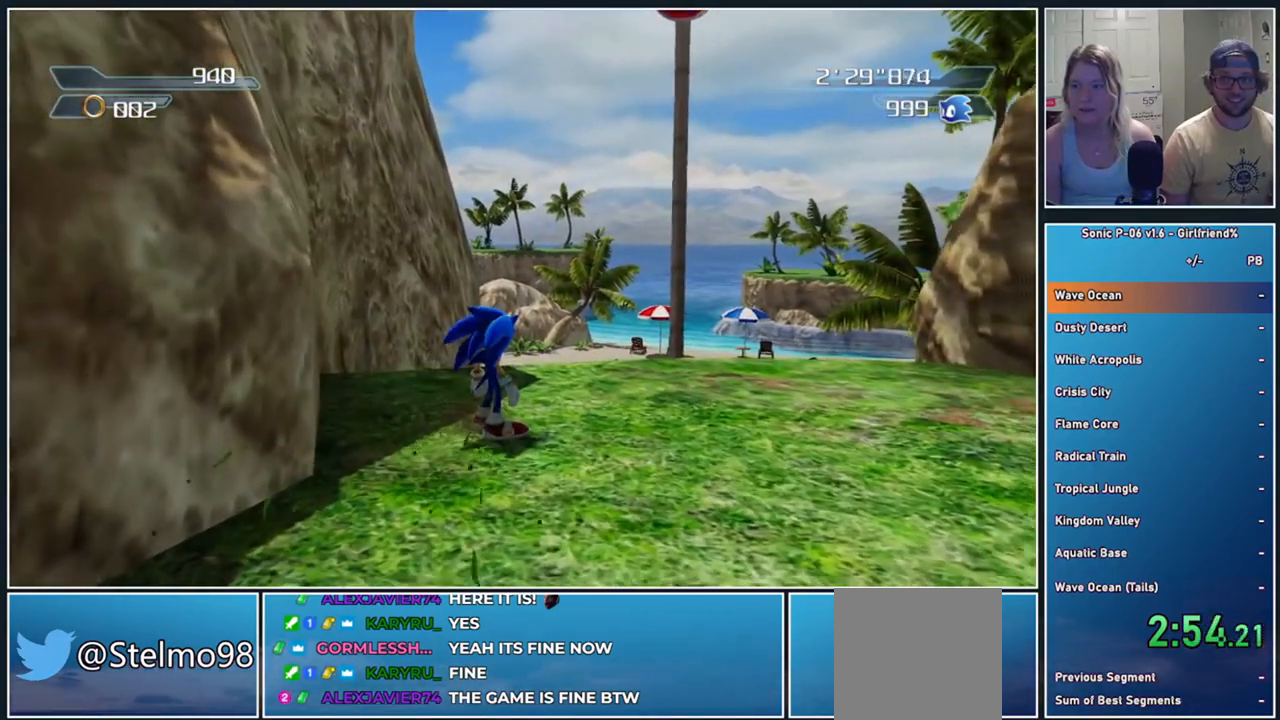
{"buttons": [], "left_stick": "up-right", "events": [[283, "left_stick", "up"], [467, "left_stick", "up-right"]]}
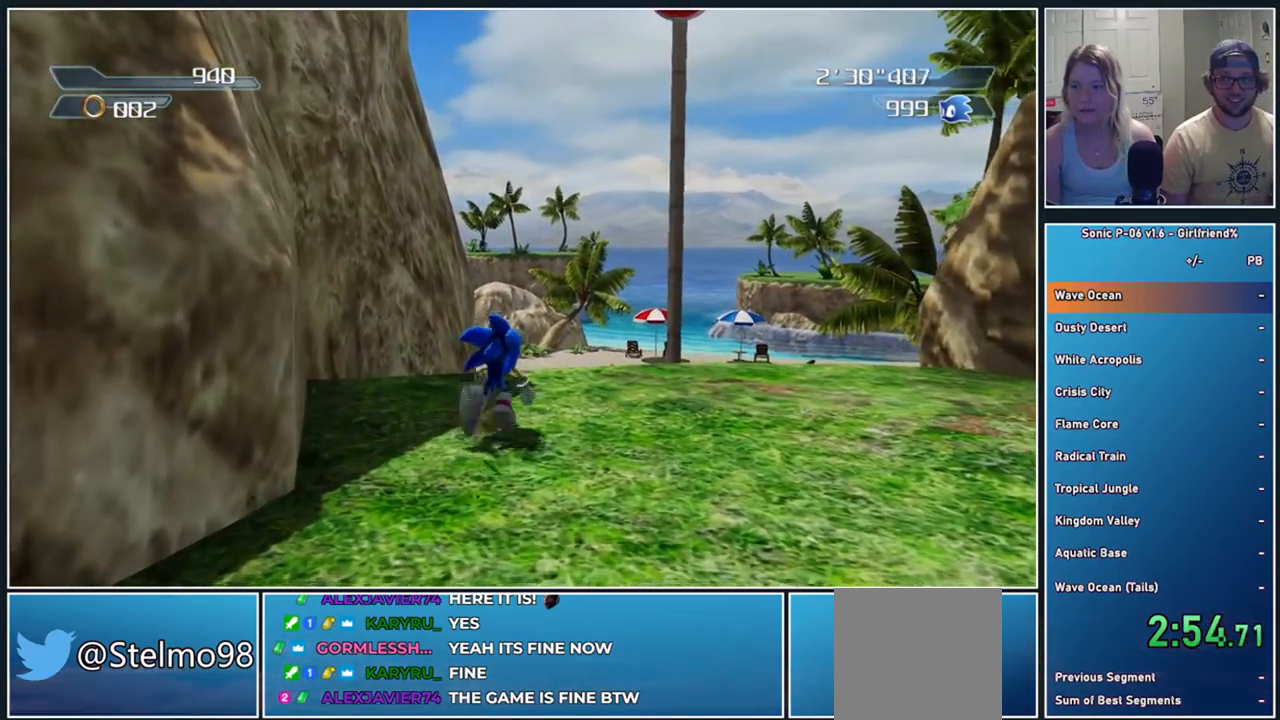
{"buttons": [], "left_stick": "up-right", "events": [[117, "left_stick", "center"], [317, "left_stick", "up"], [417, "left_stick", "up-right"]]}
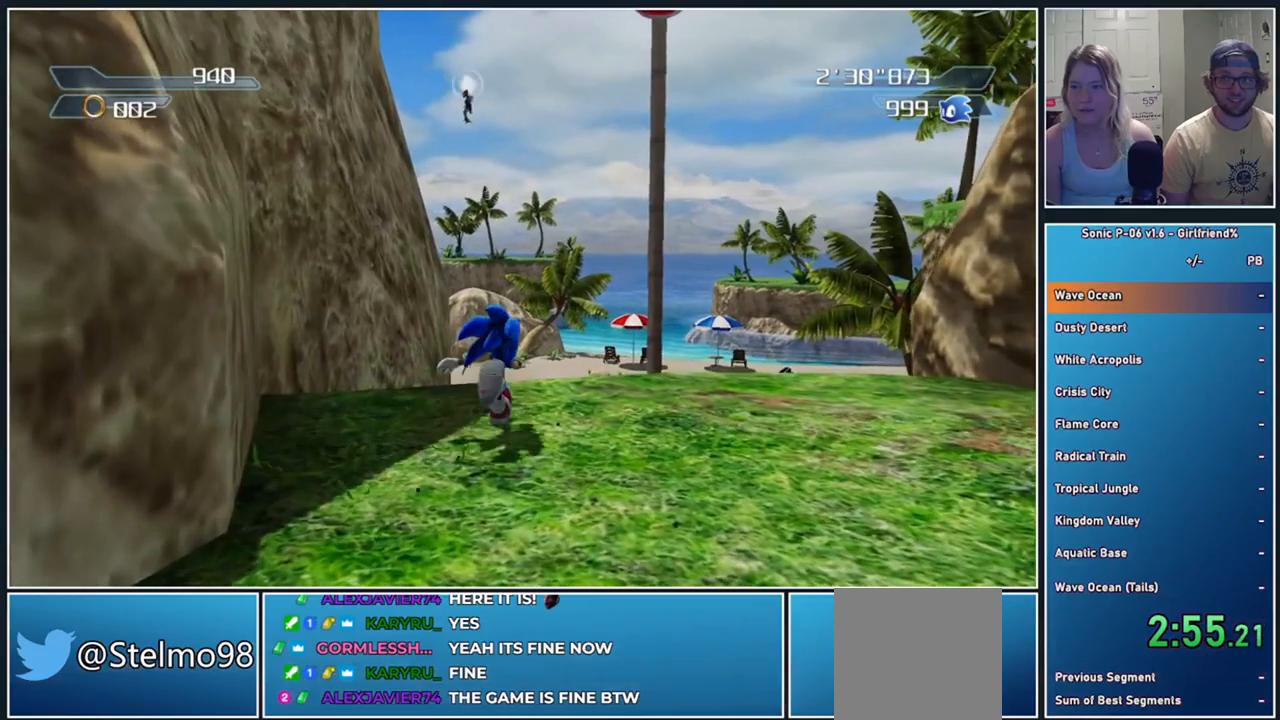
{"buttons": [], "left_stick": "right", "events": [[150, "left_stick", "center"], [417, "left_stick", "right"]]}
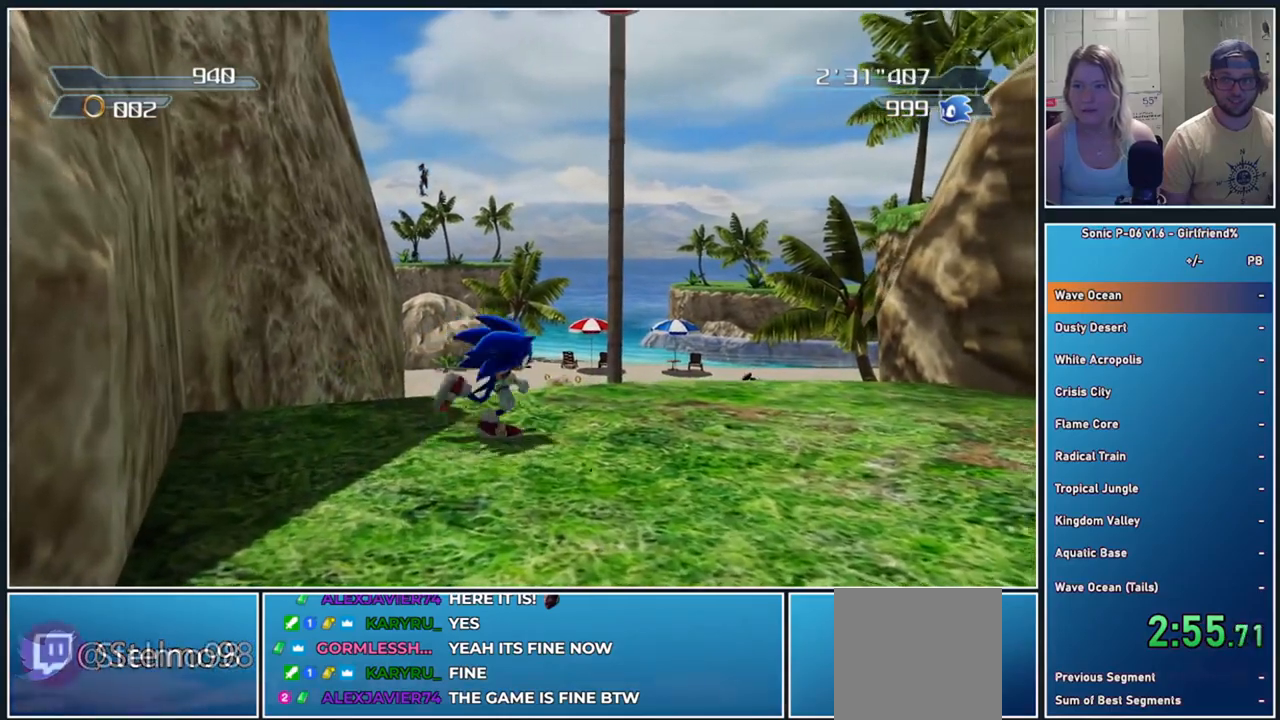
{"buttons": [], "left_stick": "down-right", "events": [[133, "left_stick", "down-right"]]}
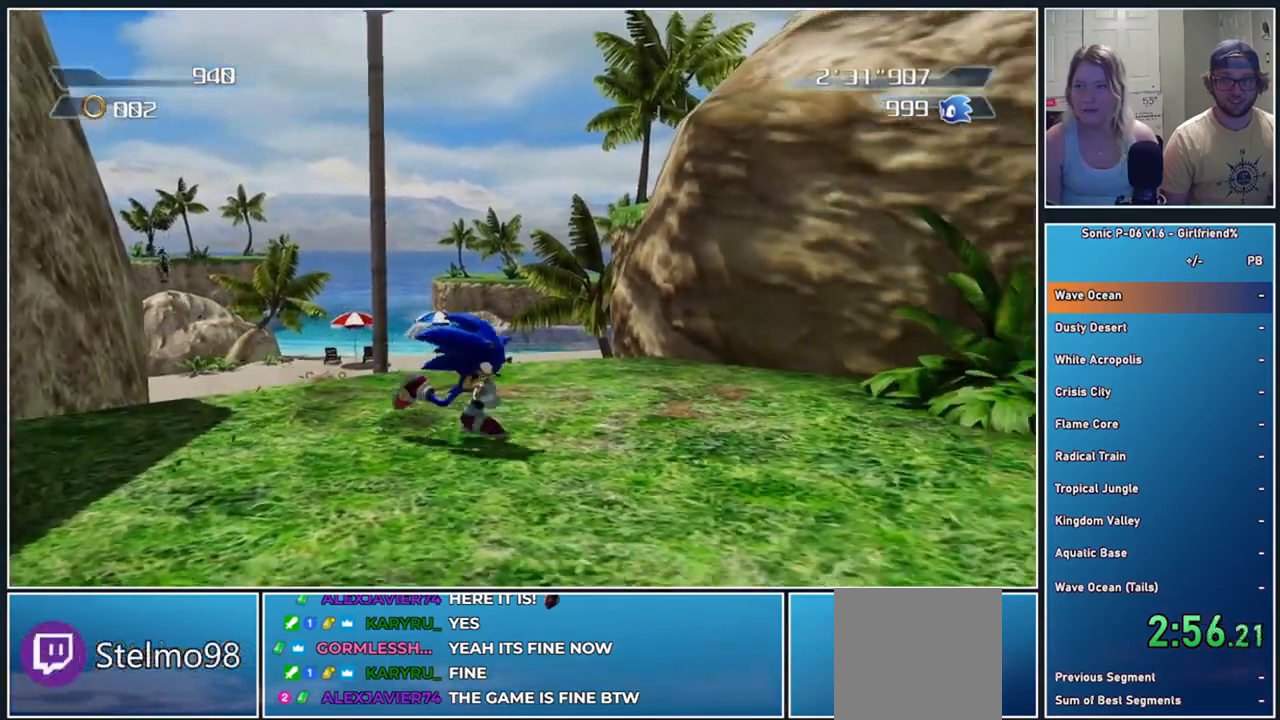
{"buttons": [], "left_stick": "down-right", "events": []}
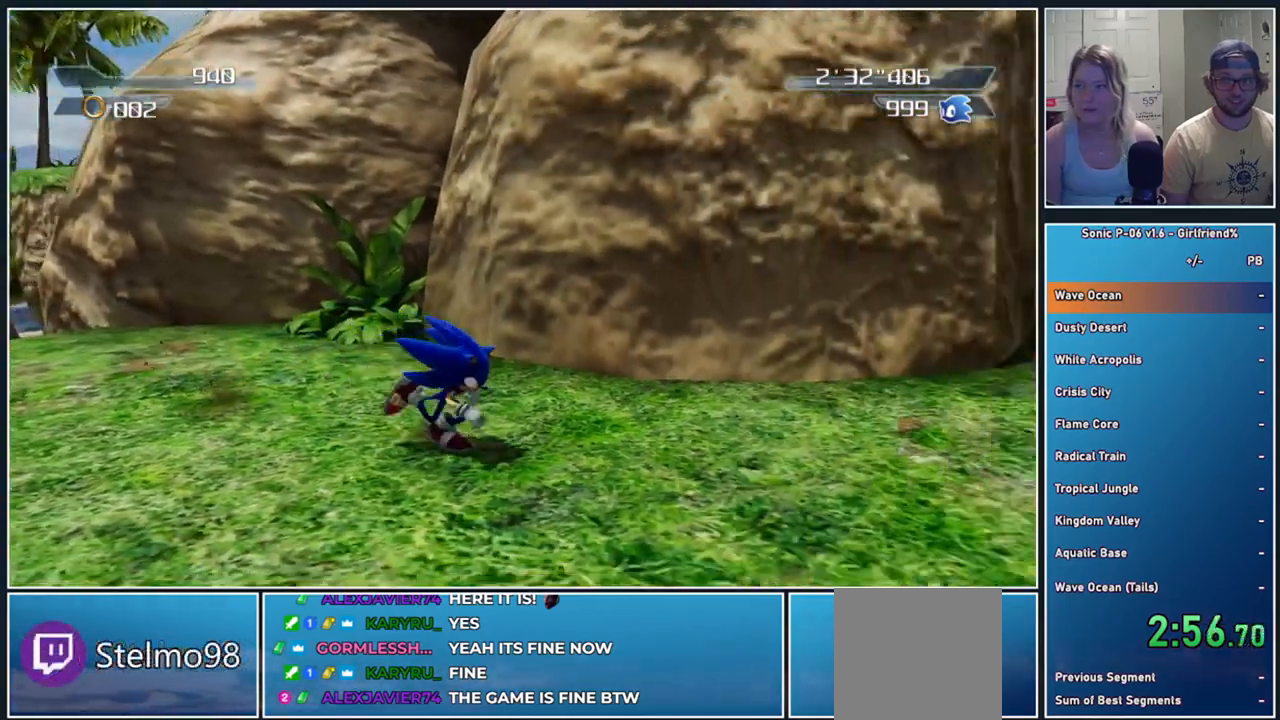
{"buttons": [], "left_stick": "center", "events": [[300, "left_stick", "center"]]}
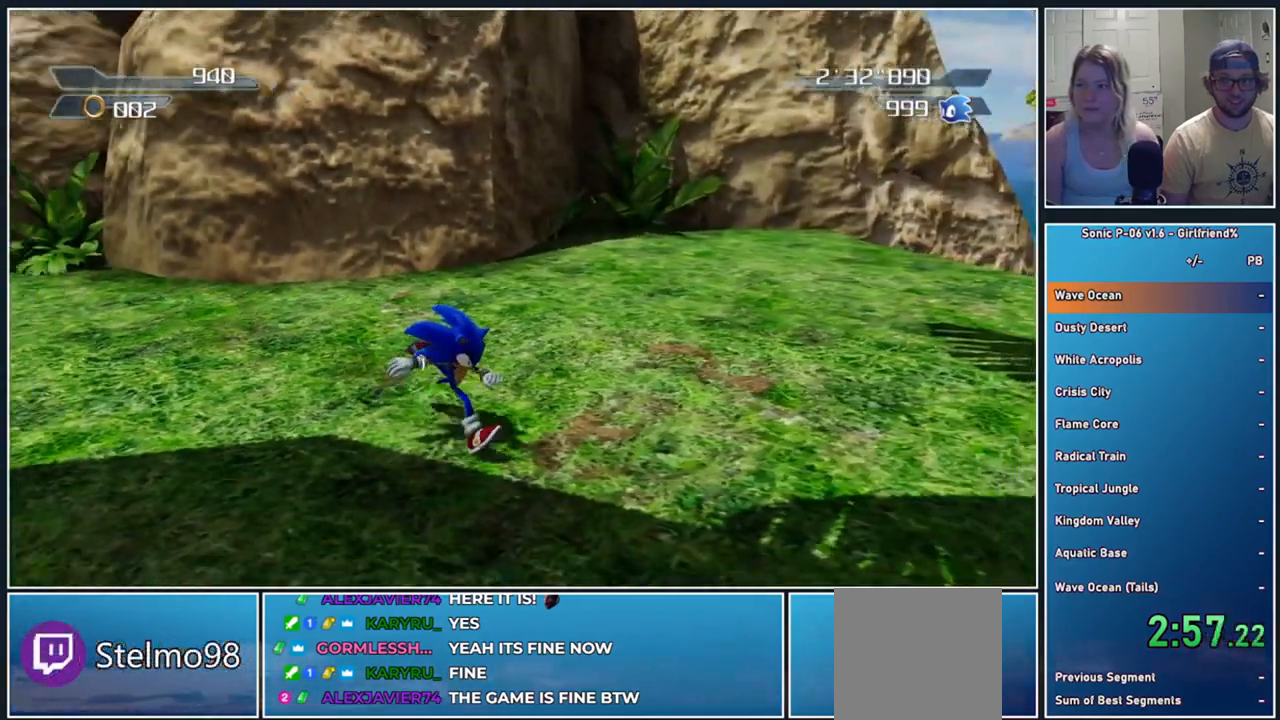
{"buttons": [], "left_stick": "up-right", "events": [[283, "left_stick", "up-right"]]}
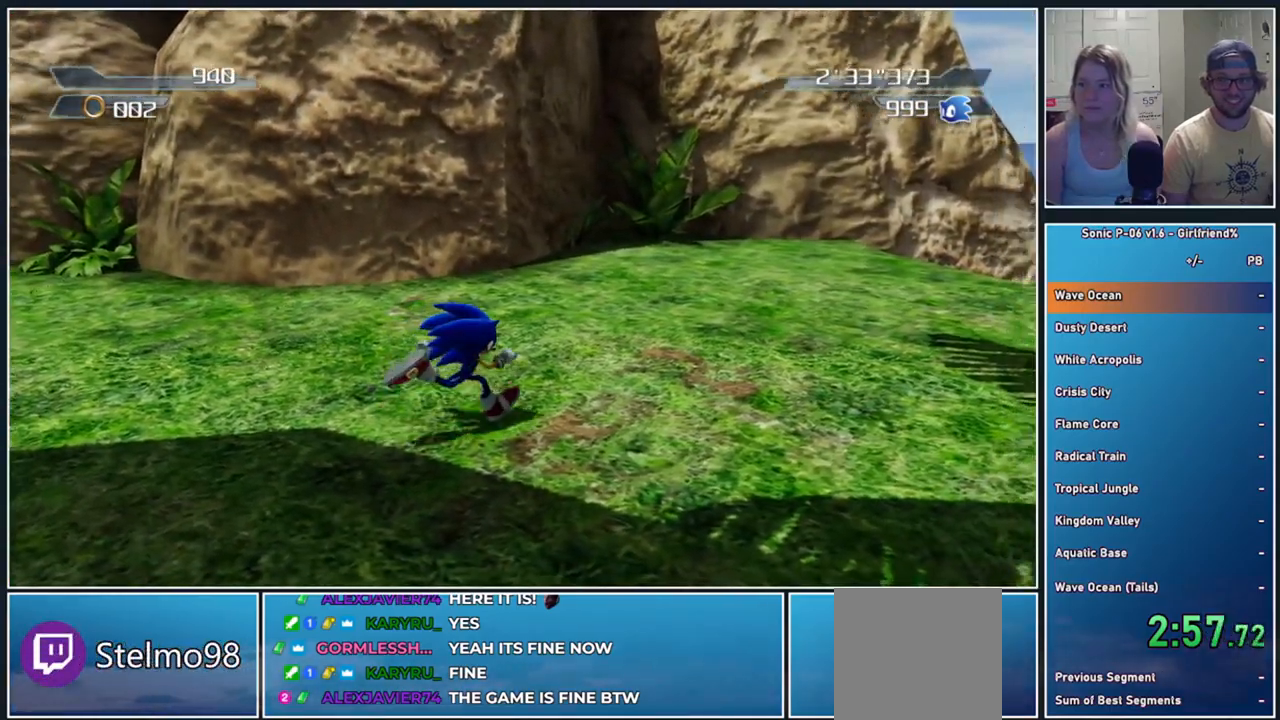
{"buttons": [], "left_stick": "right", "events": [[67, "left_stick", "right"]]}
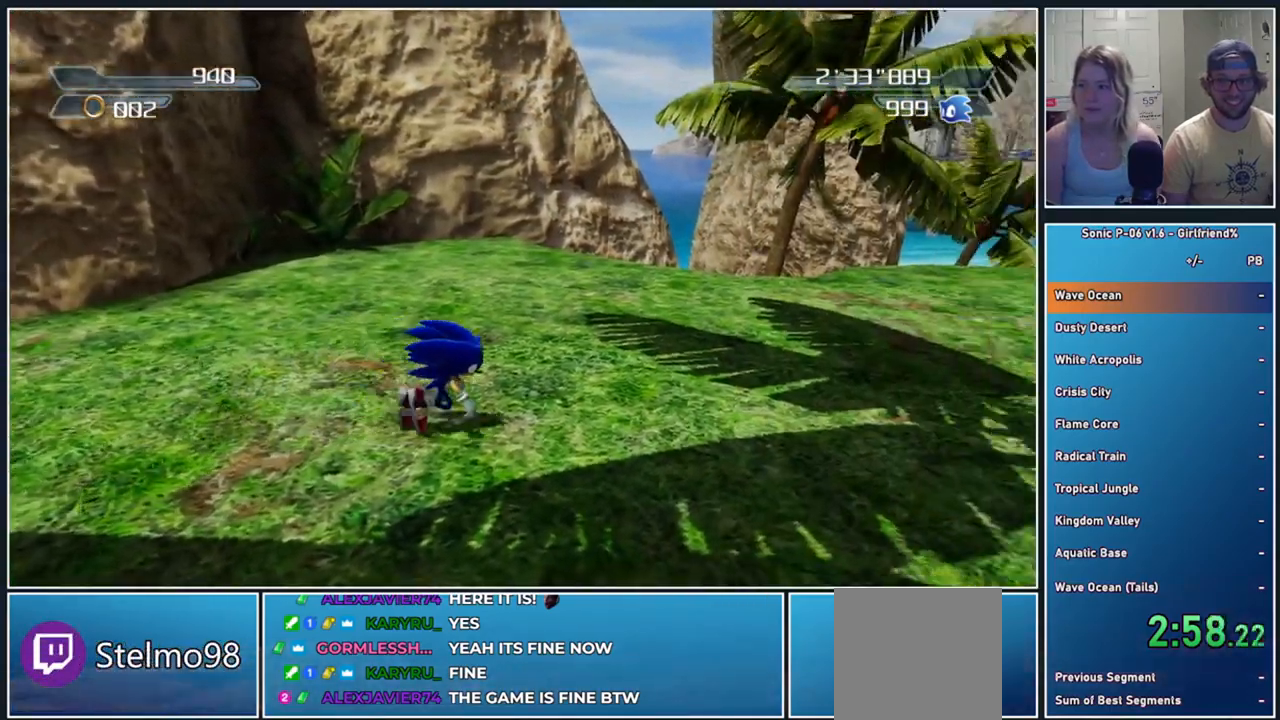
{"buttons": [], "left_stick": "center", "events": [[283, "left_stick", "center"]]}
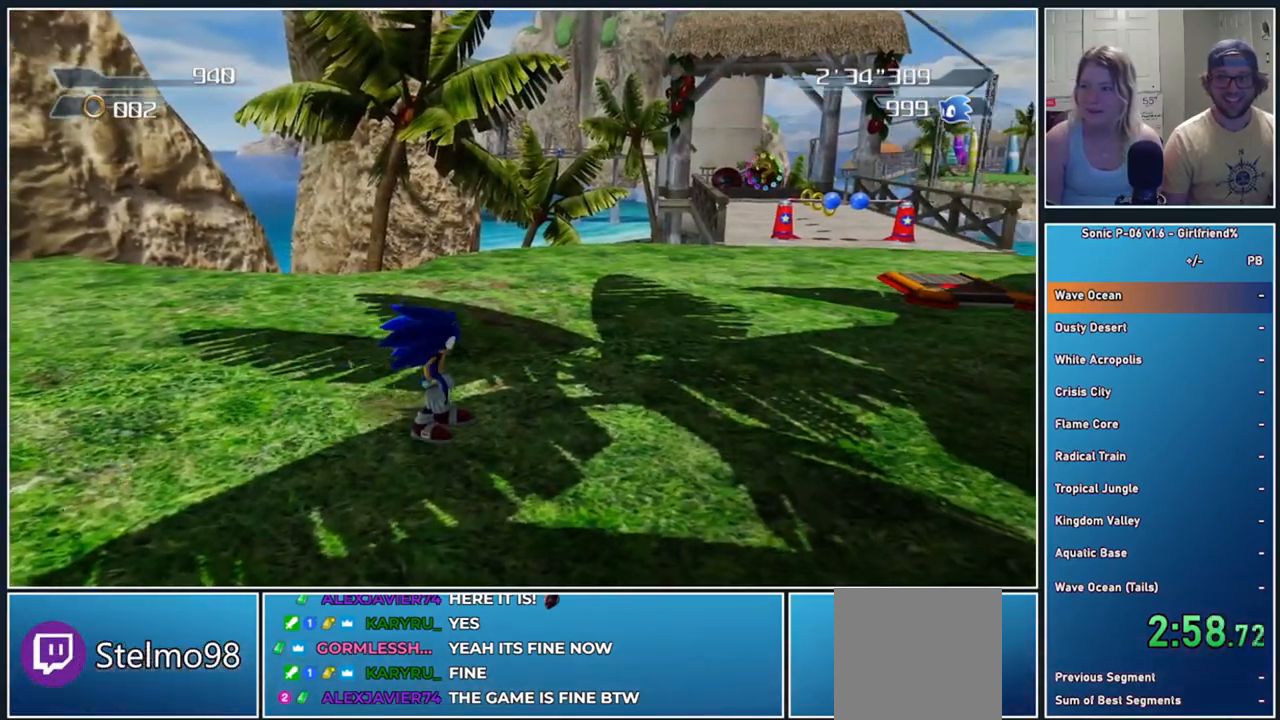
{"buttons": [], "left_stick": "up-right", "events": [[17, "left_stick", "up-right"]]}
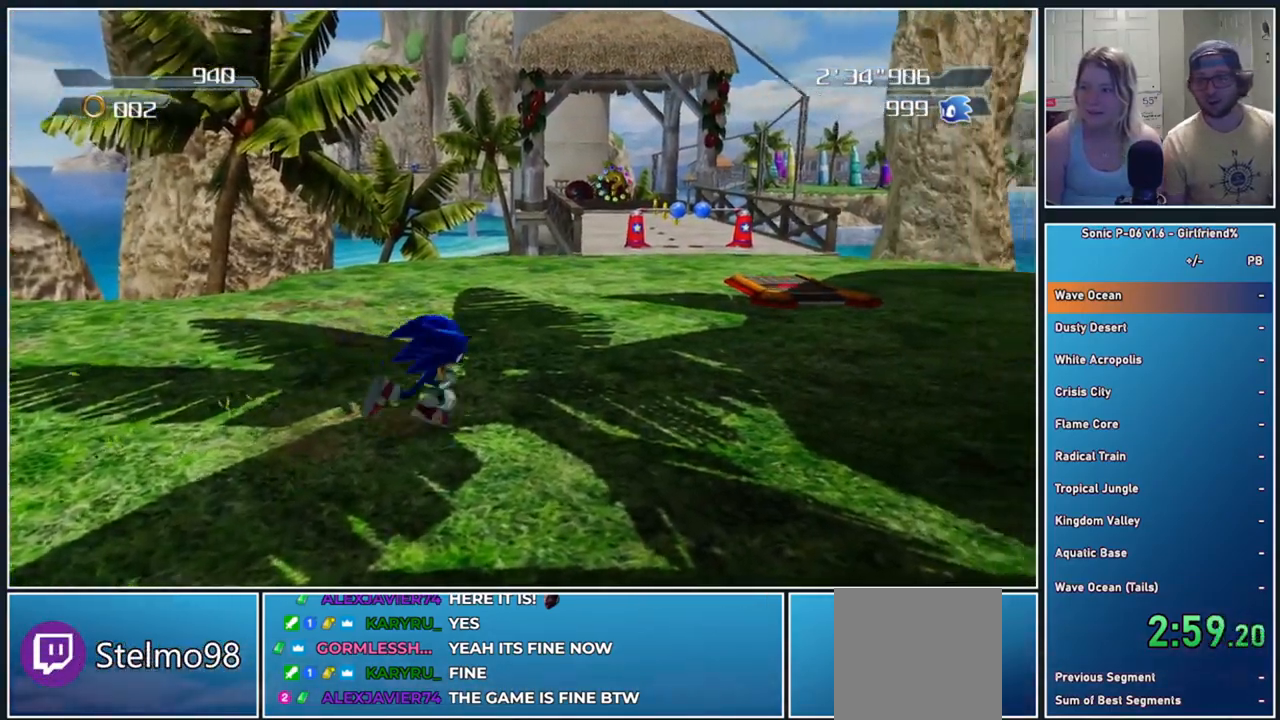
{"buttons": [], "left_stick": "up", "events": [[483, "left_stick", "up"]]}
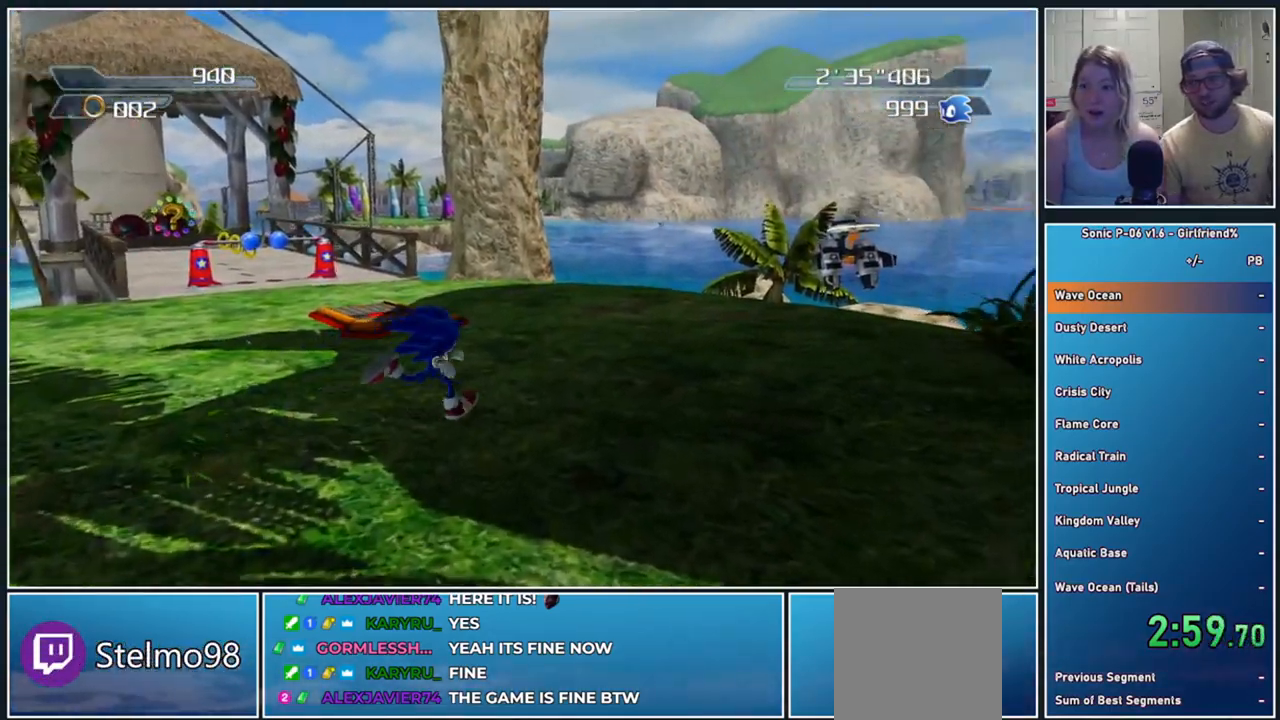
{"buttons": [], "left_stick": "up-left", "events": [[83, "left_stick", "up-left"]]}
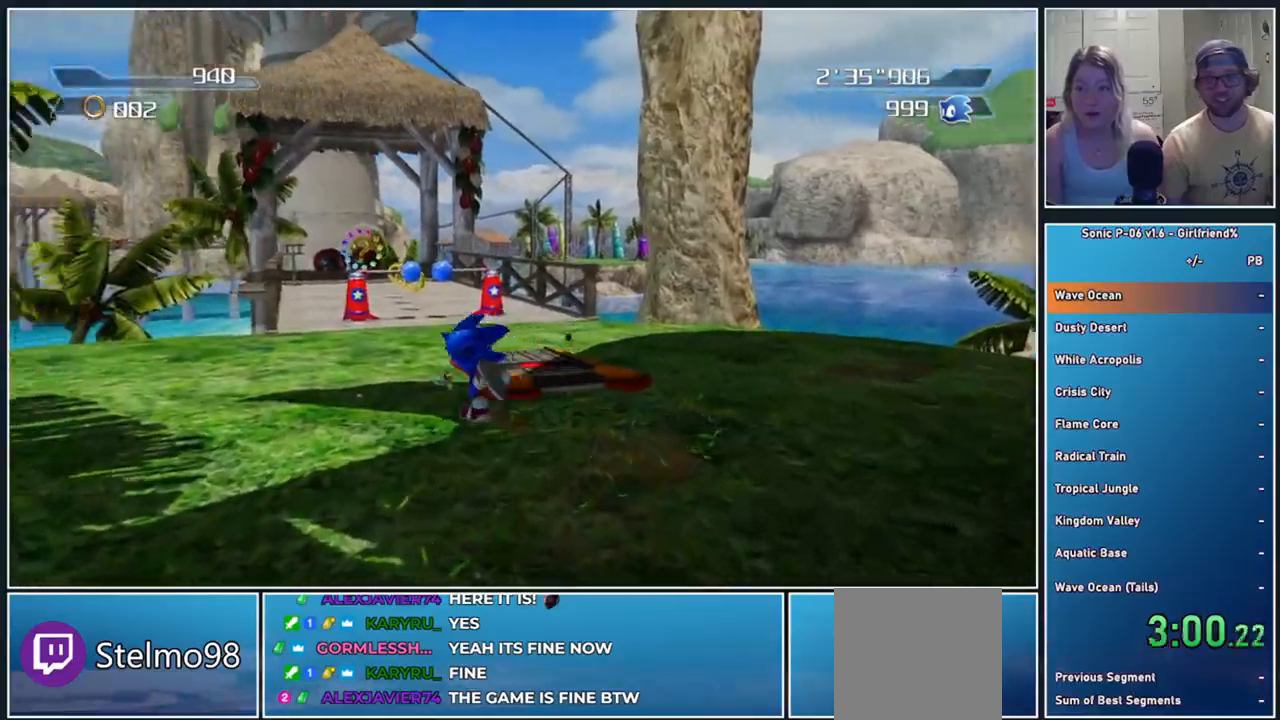
{"buttons": [], "left_stick": "up", "events": [[50, "left_stick", "up"]]}
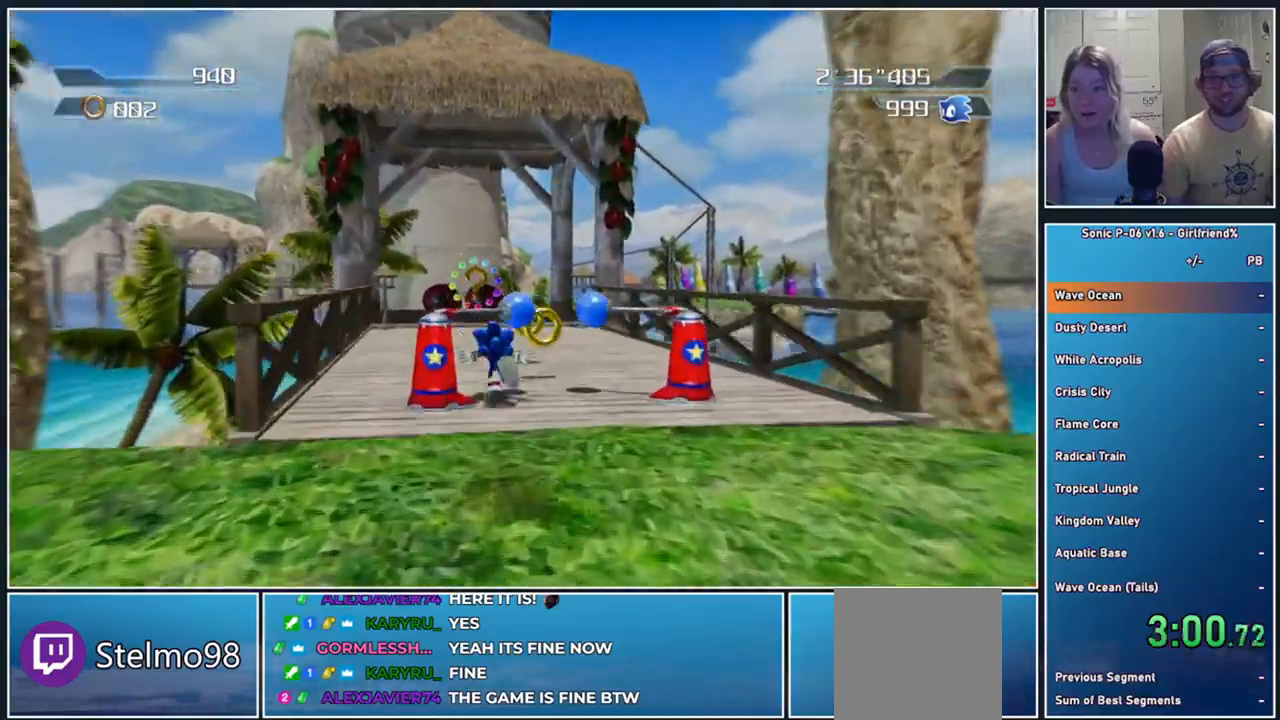
{"buttons": [], "left_stick": "up", "events": []}
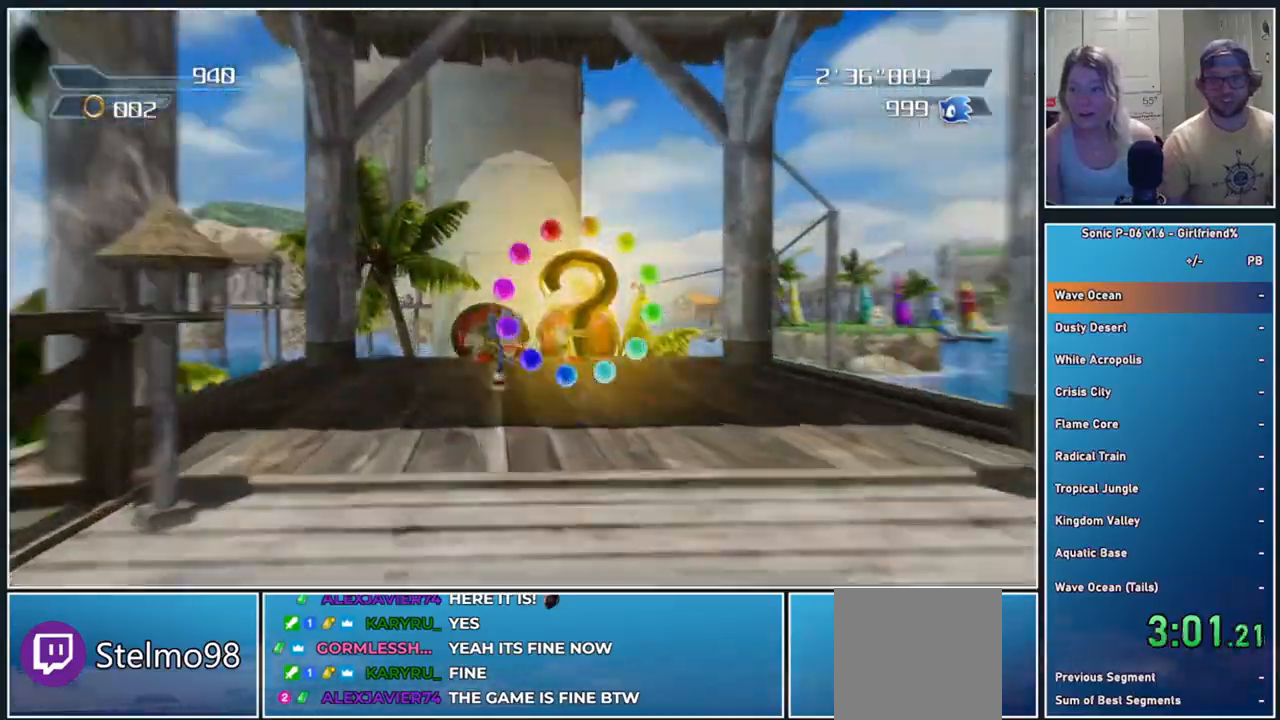
{"buttons": [], "left_stick": "up-right", "events": [[67, "left_stick", "up-right"], [167, "A", "down"], [183, "A", "up"]]}
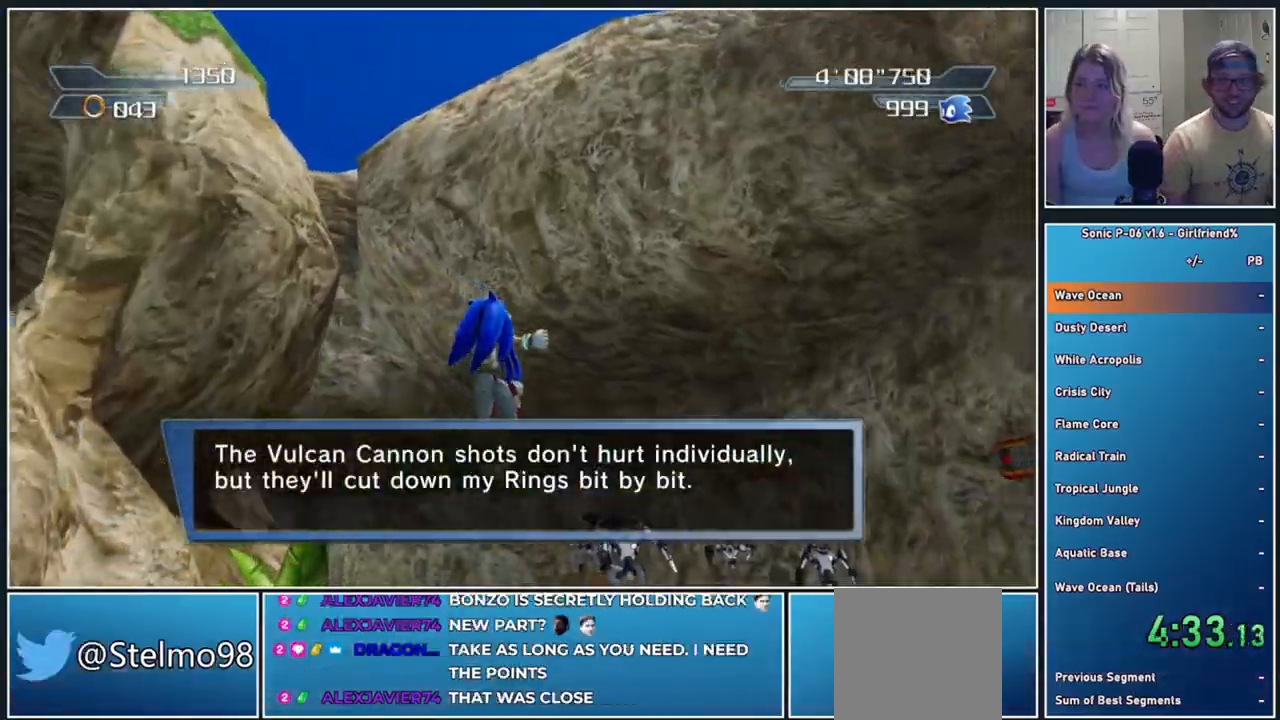
{"buttons": [], "left_stick": "up", "events": [[367, "left_stick", "up"]]}
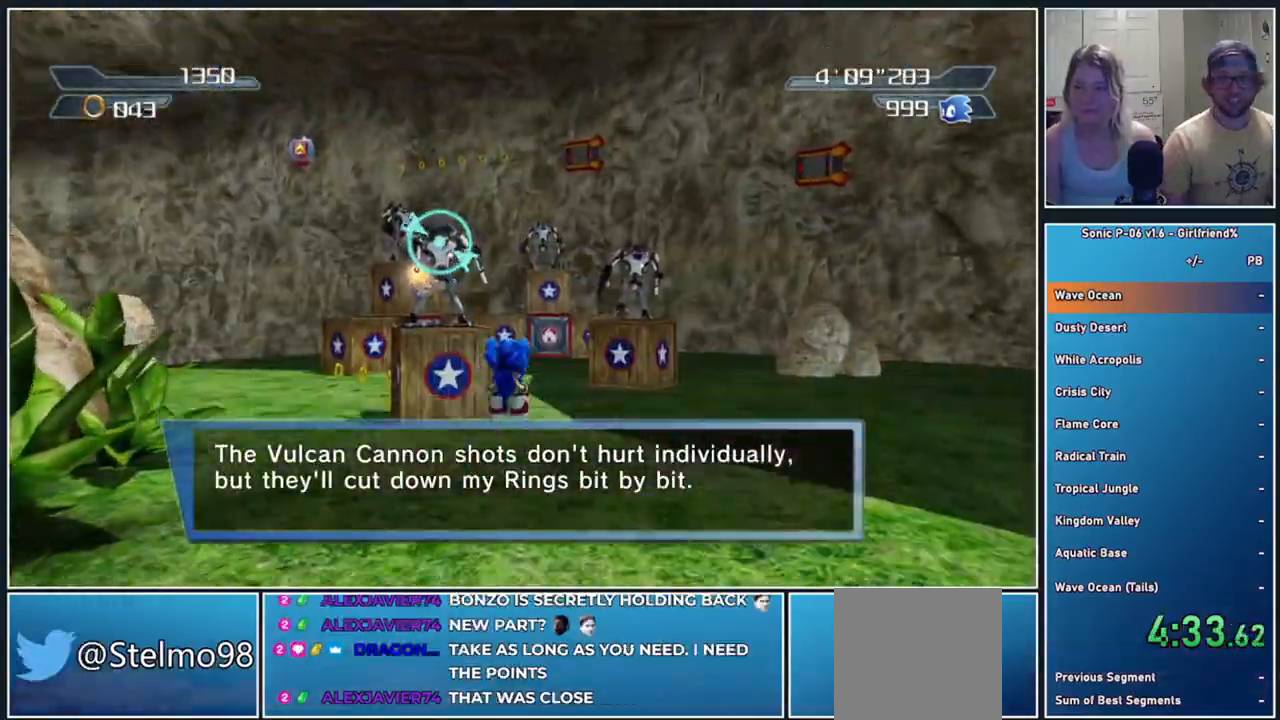
{"buttons": [], "left_stick": "up", "events": [[317, "B", "down"], [483, "B", "up"]]}
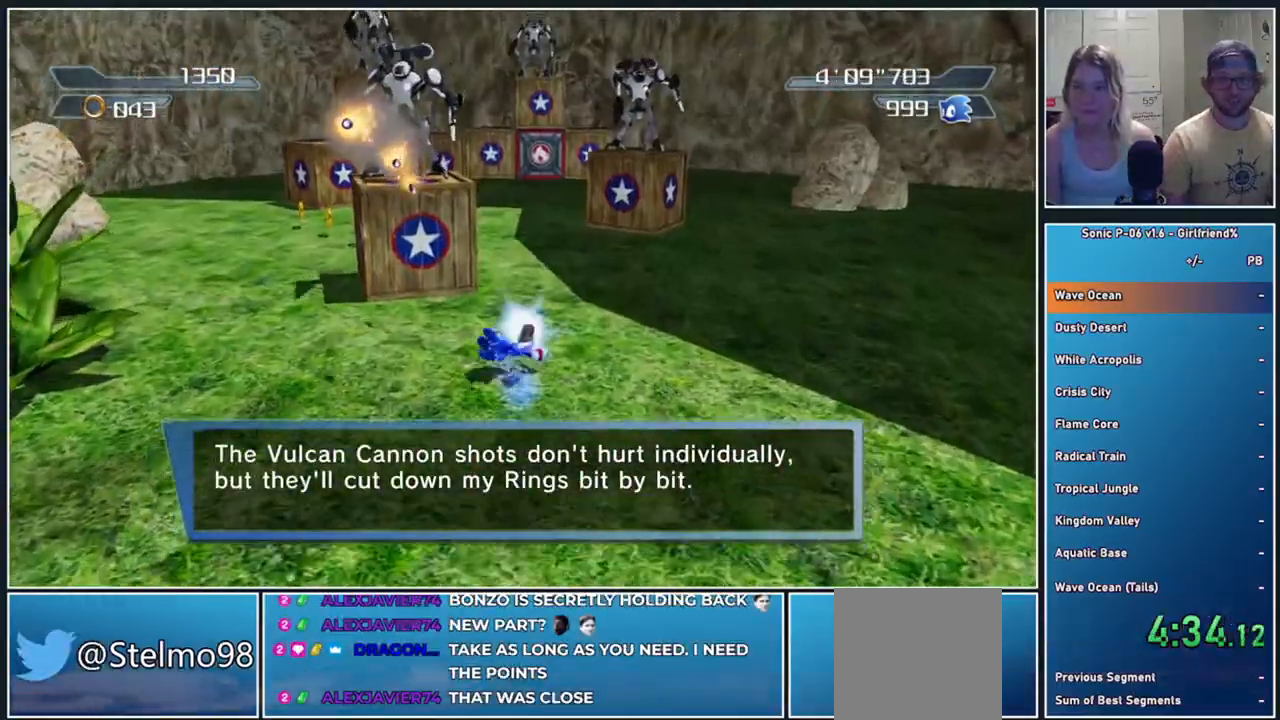
{"buttons": ["B"], "left_stick": "up-left", "events": [[67, "B", "down"], [200, "B", "up"], [283, "B", "down"], [383, "left_stick", "up-left"], [400, "B", "up"], [467, "B", "down"]]}
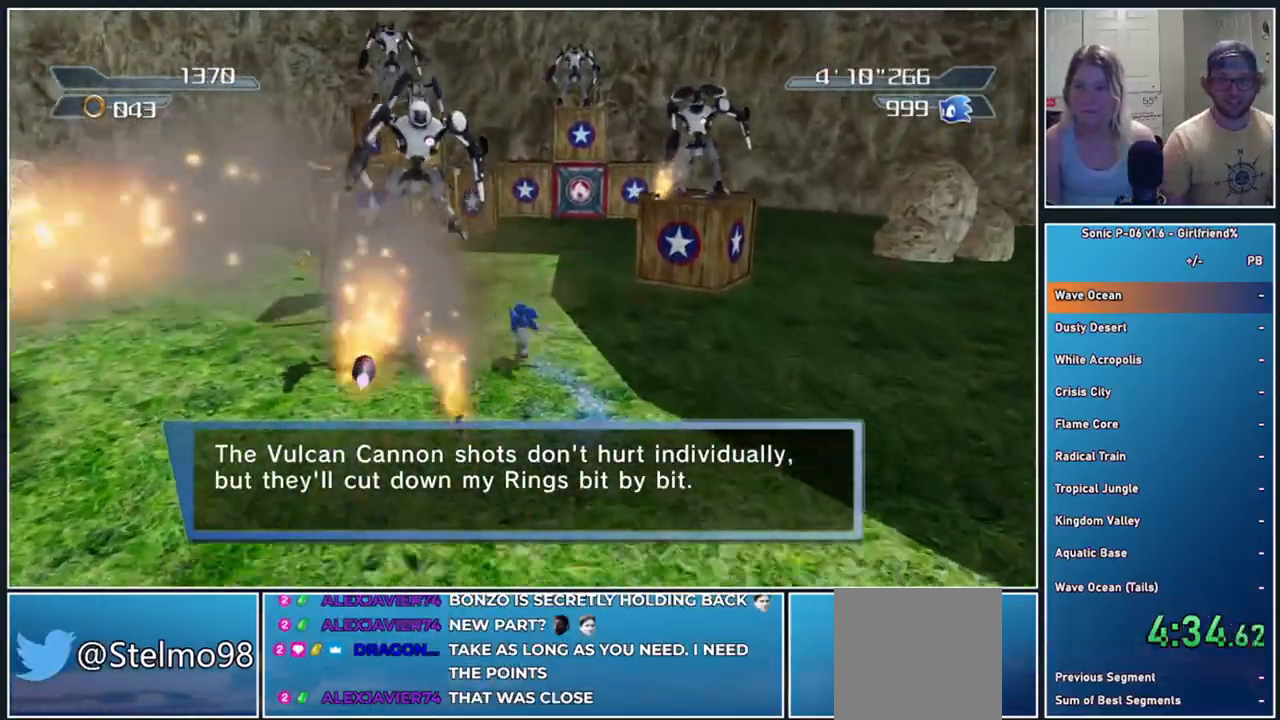
{"buttons": [], "left_stick": "up", "events": [[83, "B", "up"], [167, "B", "down"], [267, "B", "up"], [300, "left_stick", "up"], [350, "B", "down"], [467, "B", "up"]]}
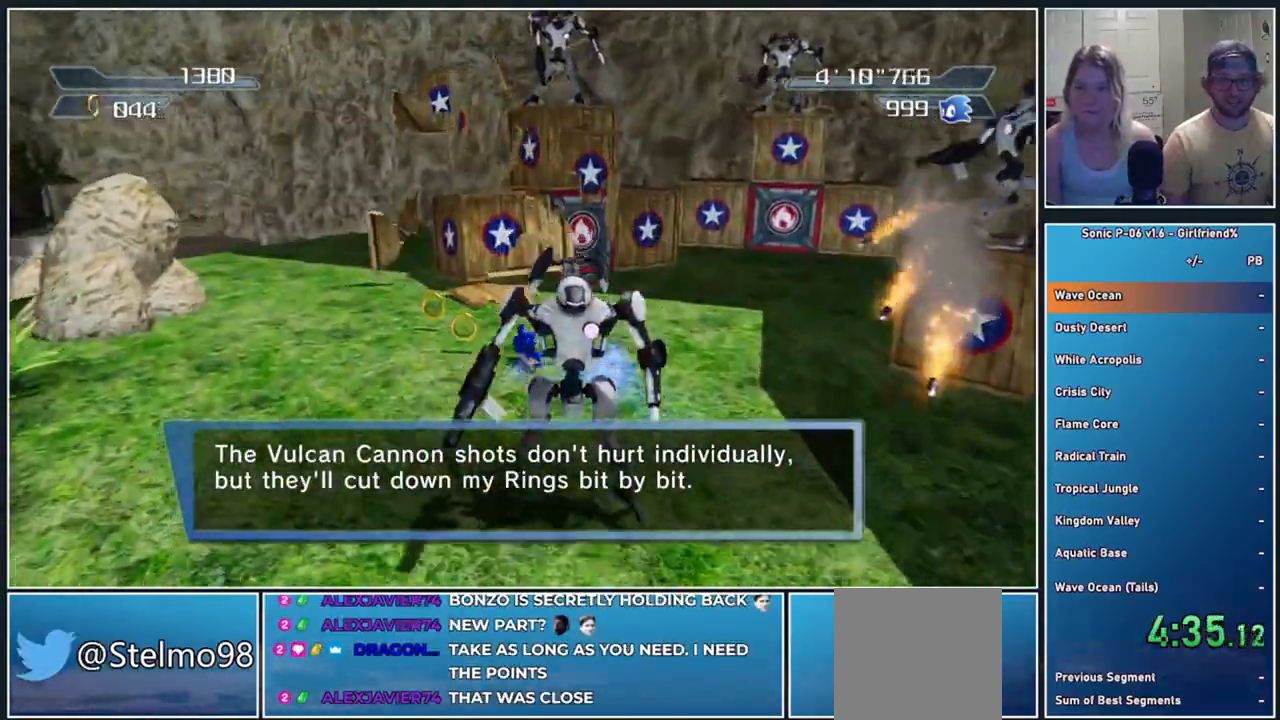
{"buttons": ["B"], "left_stick": "up", "events": [[50, "B", "down"], [167, "B", "up"], [267, "B", "down"], [383, "B", "up"], [467, "B", "down"]]}
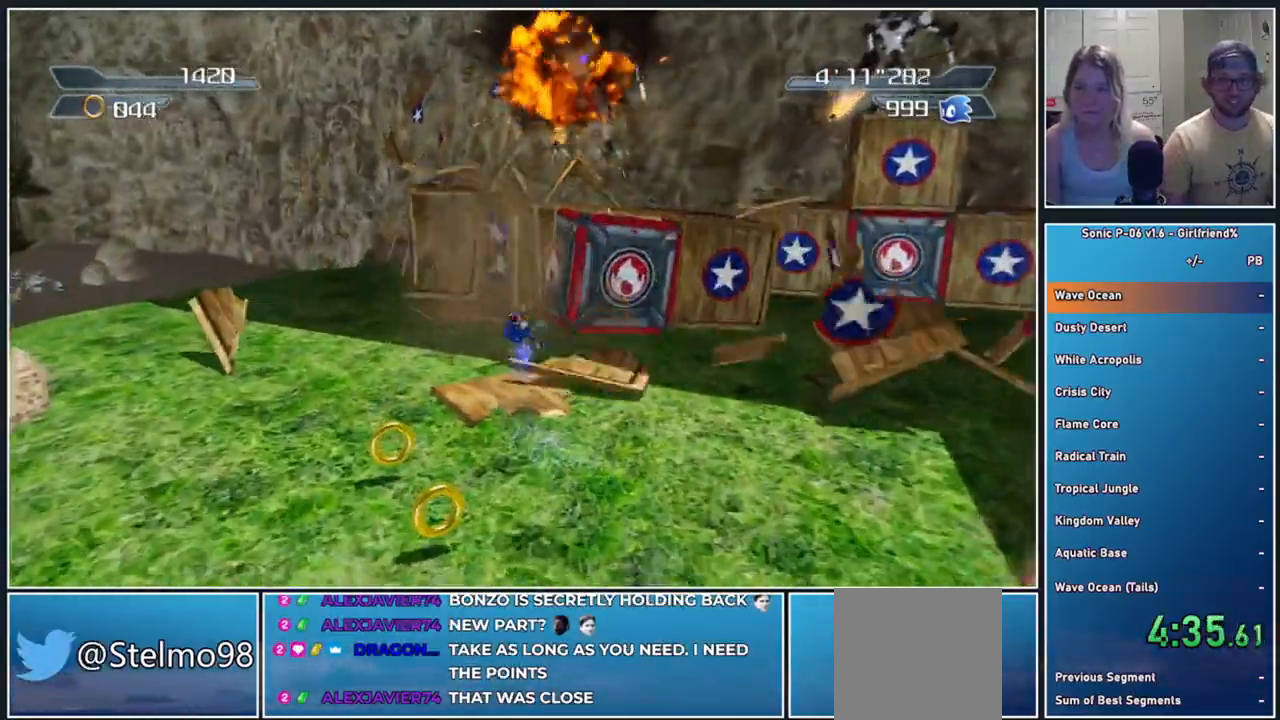
{"buttons": [], "left_stick": "up-left", "events": [[100, "B", "up"], [183, "B", "down"], [317, "B", "up"], [433, "left_stick", "up-left"]]}